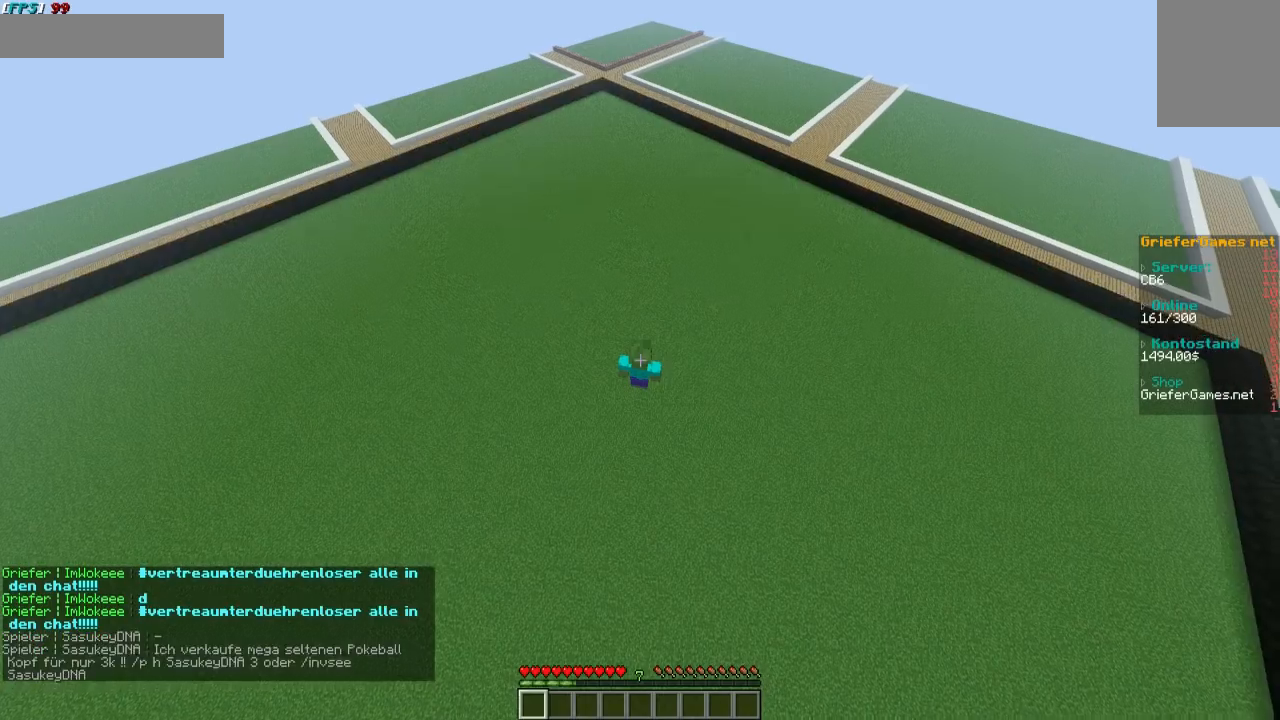
Gameplay with keyboard and mouse; each line is a JSON object with the keys and mouse buttons held at the frame after it. "events" lists presses ("down") and releases ("up") of "a", "d", "s", "w", "mouse_left" and "mouse_right" between this image and that frame as [ms after this image, input, new state], when the widget could be followed in between. "mouse_left", "mouse_right" = the "left", "right" buttons of the "mouse" list. No other keys are recorded. Fast repeated clicks can show as one long hold. Mouse movement is not recorded.
{"keys": [], "mouse": [], "events": []}
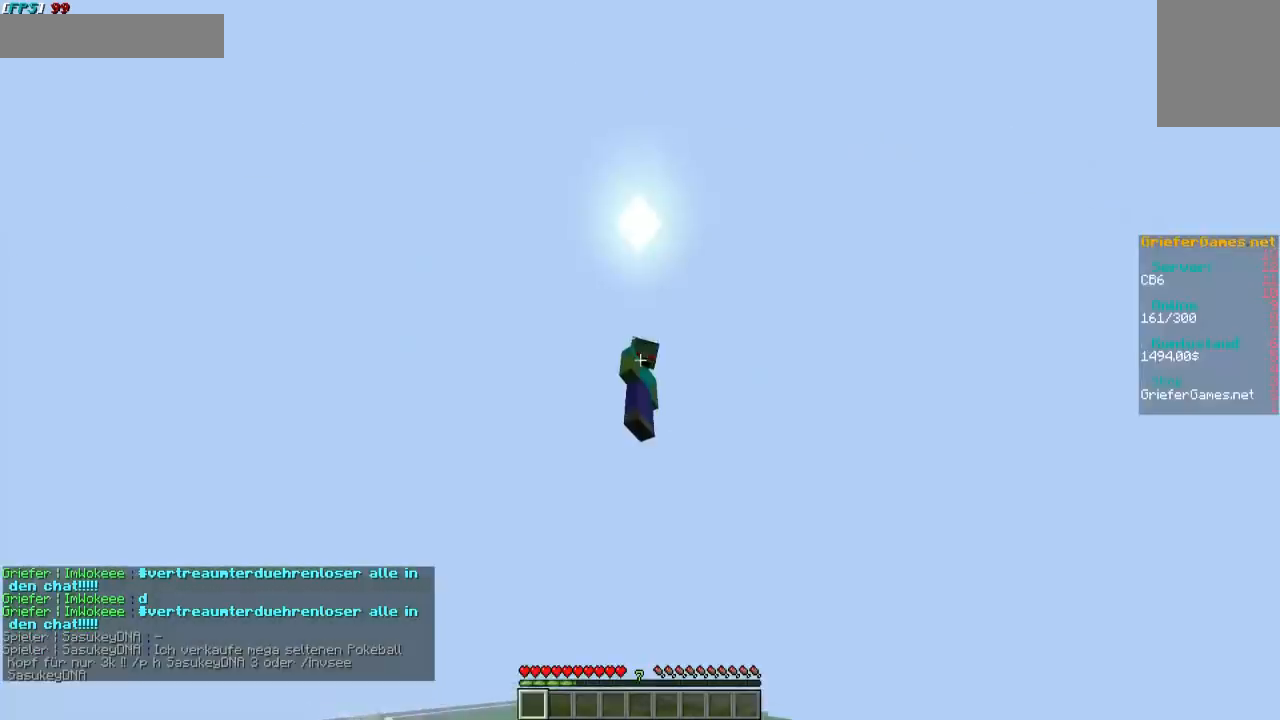
{"keys": ["w"], "mouse": [], "events": [[235, "w", "down"]]}
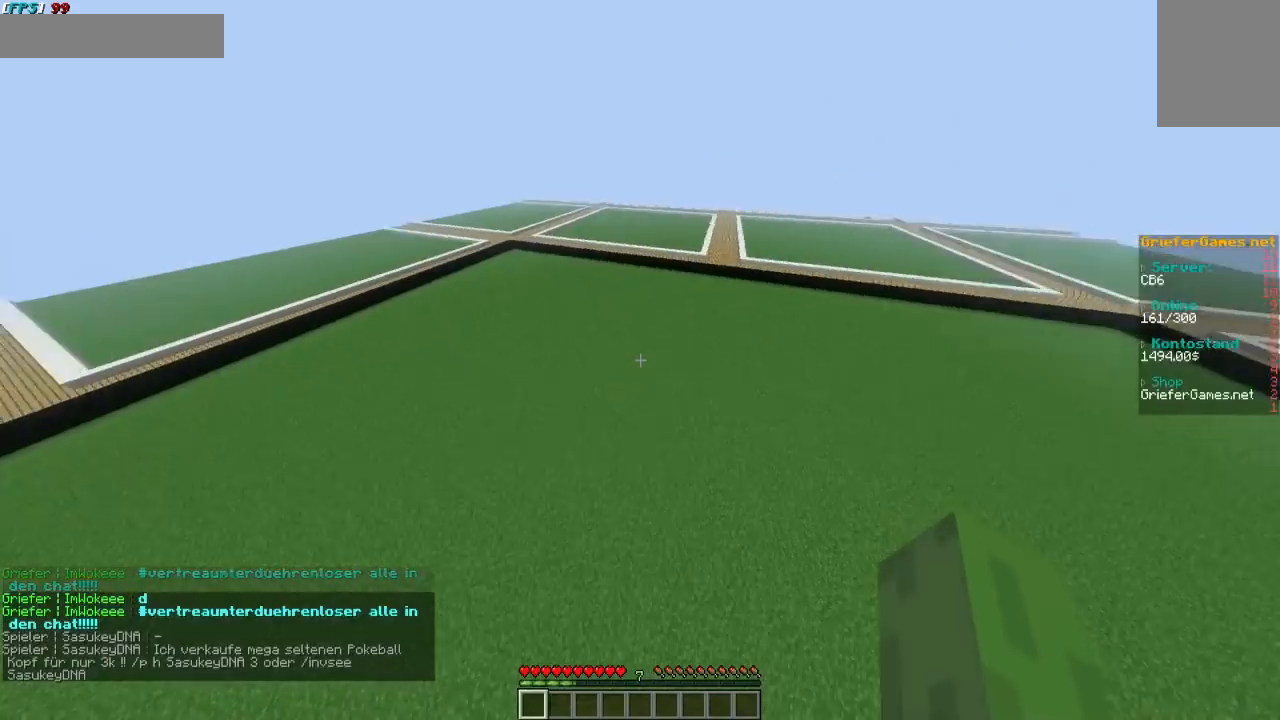
{"keys": ["w"], "mouse": [], "events": []}
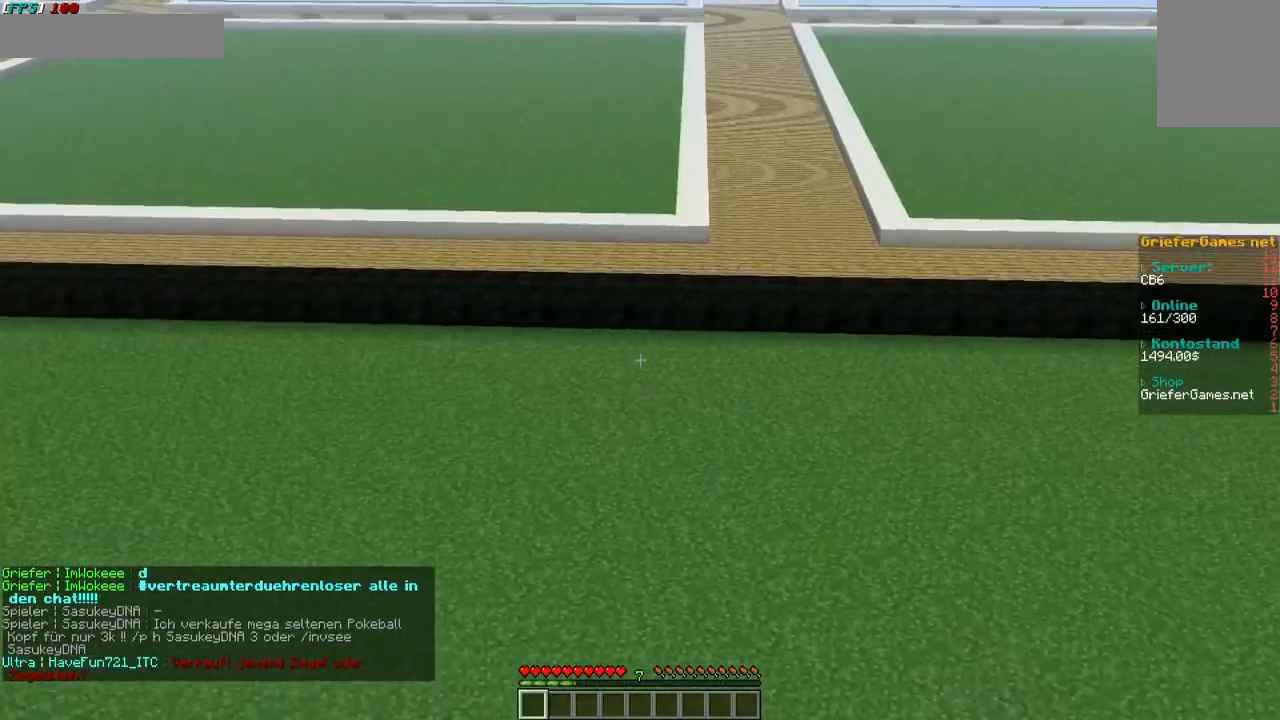
{"keys": ["w"], "mouse": [], "events": []}
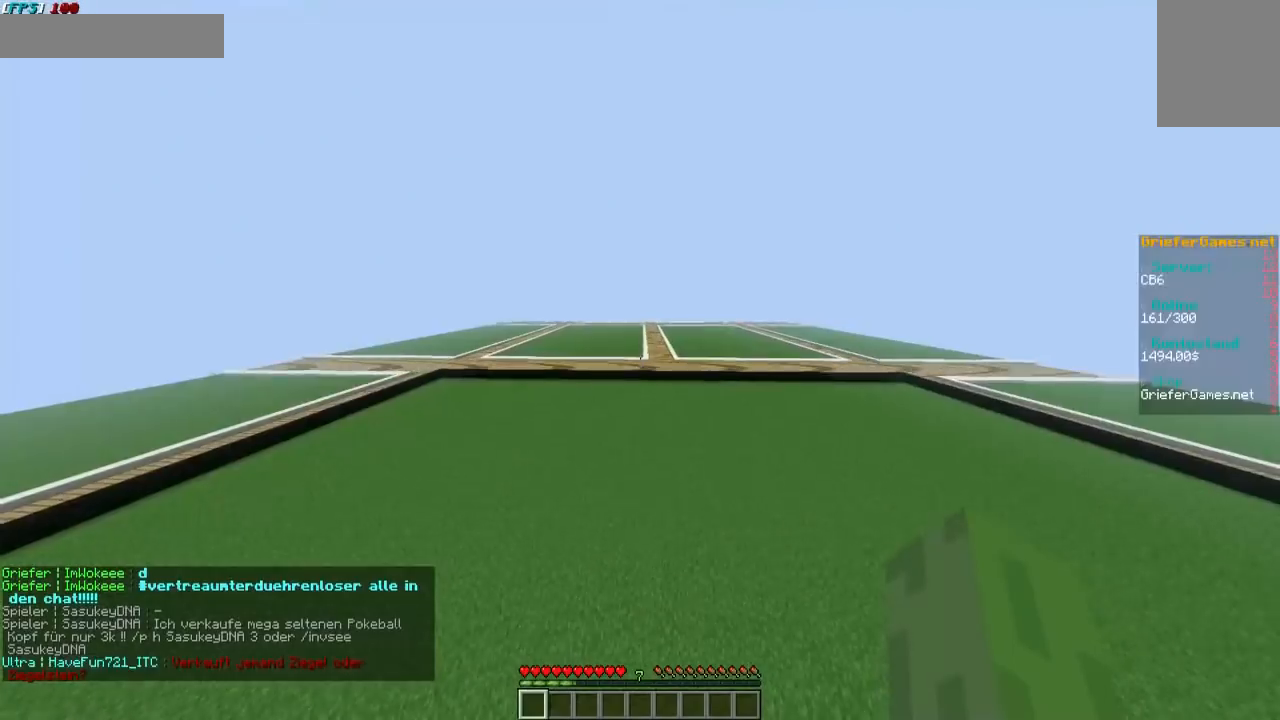
{"keys": [], "mouse": [], "events": [[67, "w", "up"]]}
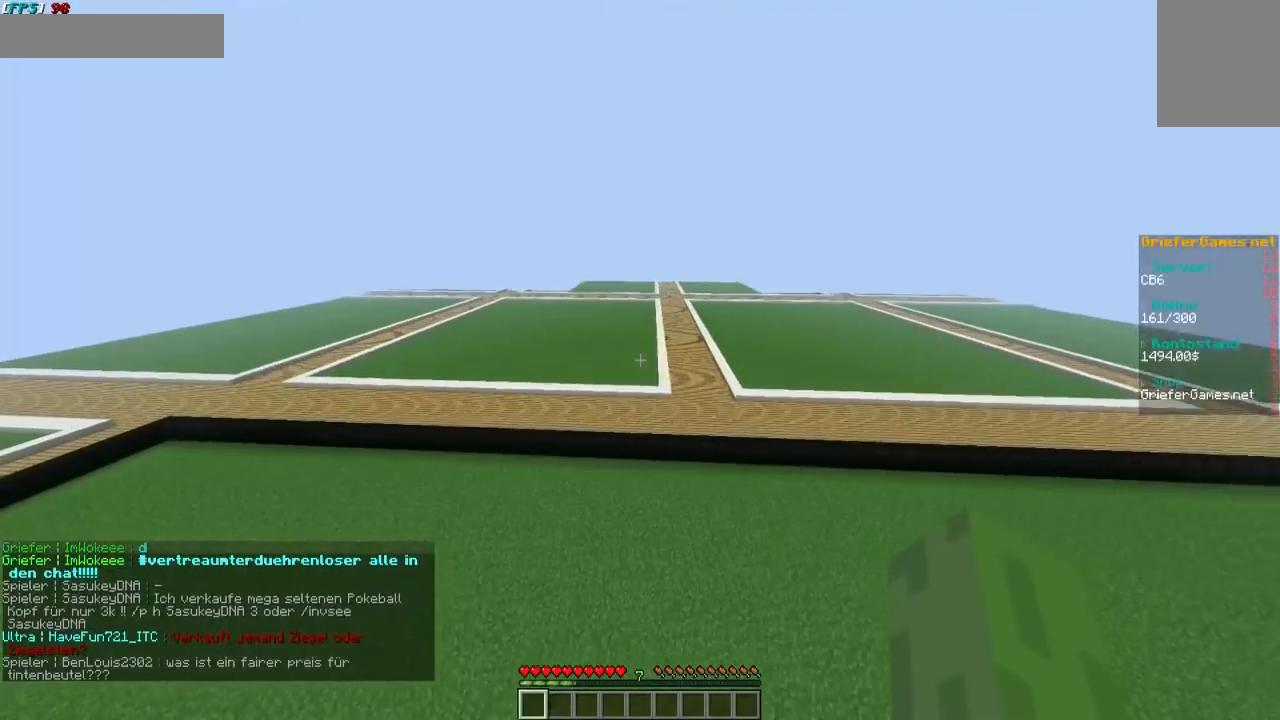
{"keys": ["w"], "mouse": [], "events": [[168, "w", "down"]]}
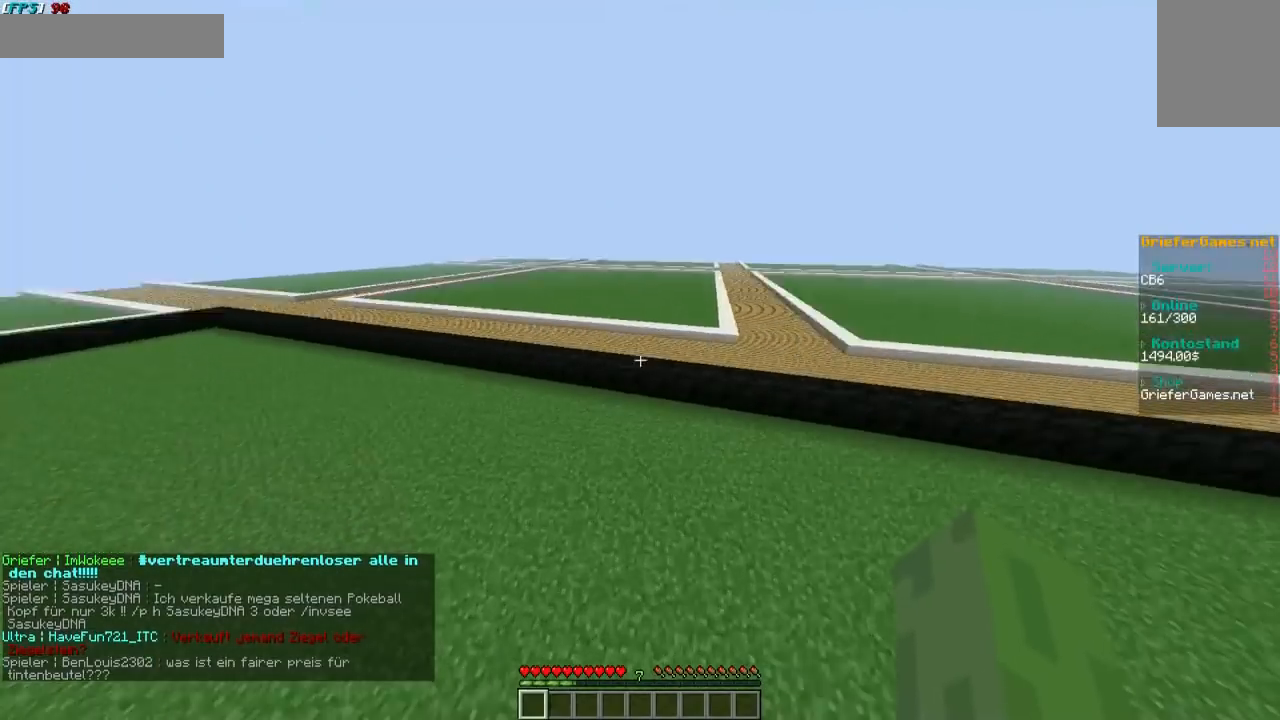
{"keys": ["w"], "mouse": [], "events": []}
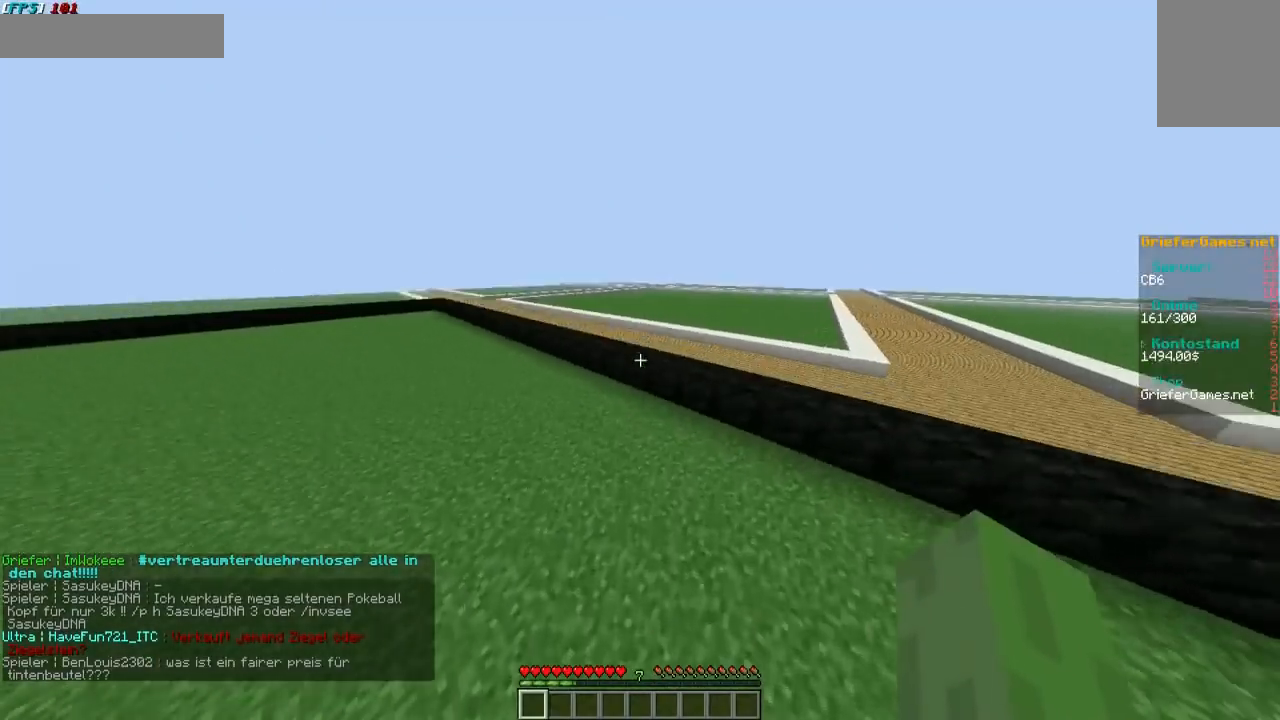
{"keys": ["w"], "mouse": [], "events": []}
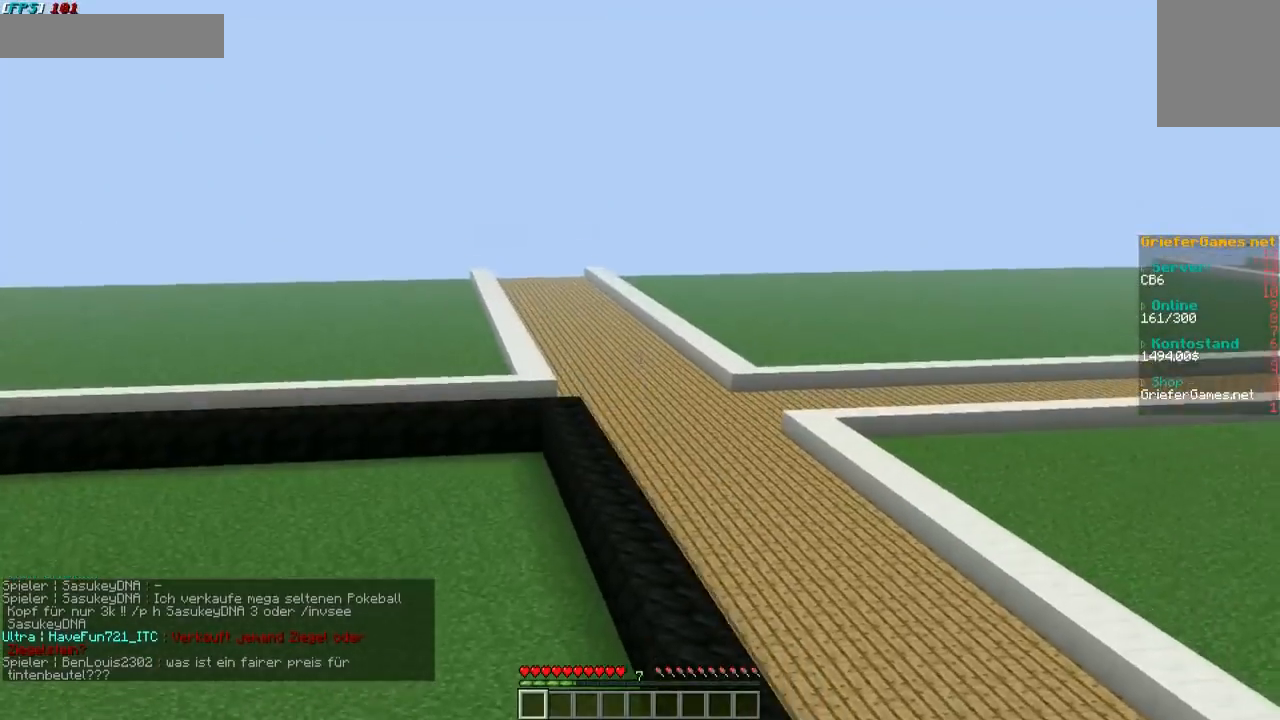
{"keys": ["w"], "mouse": [], "events": []}
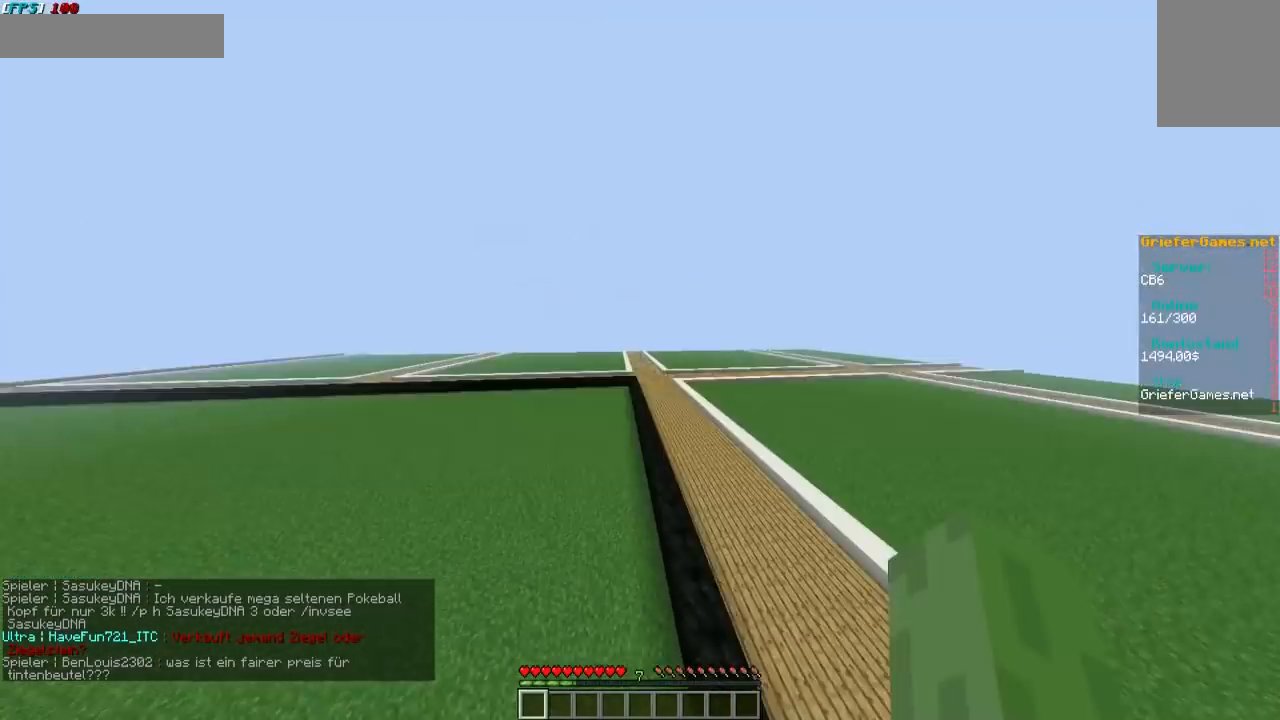
{"keys": ["w"], "mouse": [], "events": []}
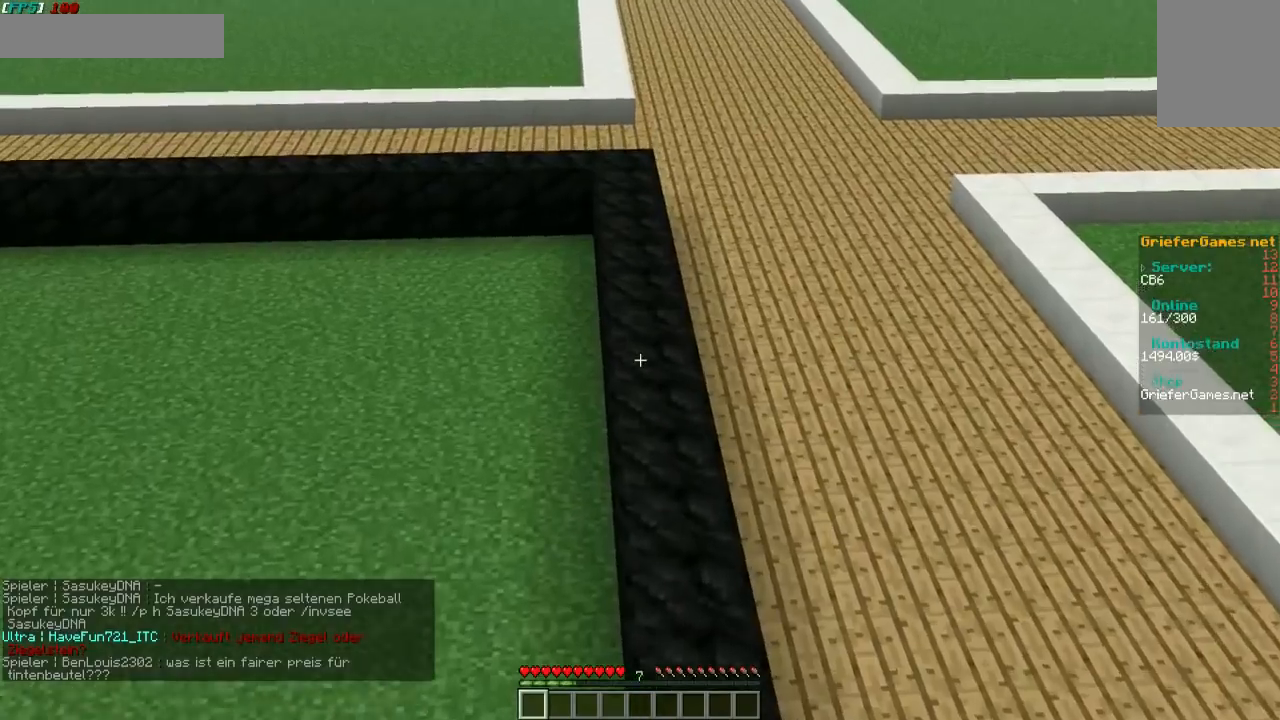
{"keys": ["w"], "mouse": [], "events": []}
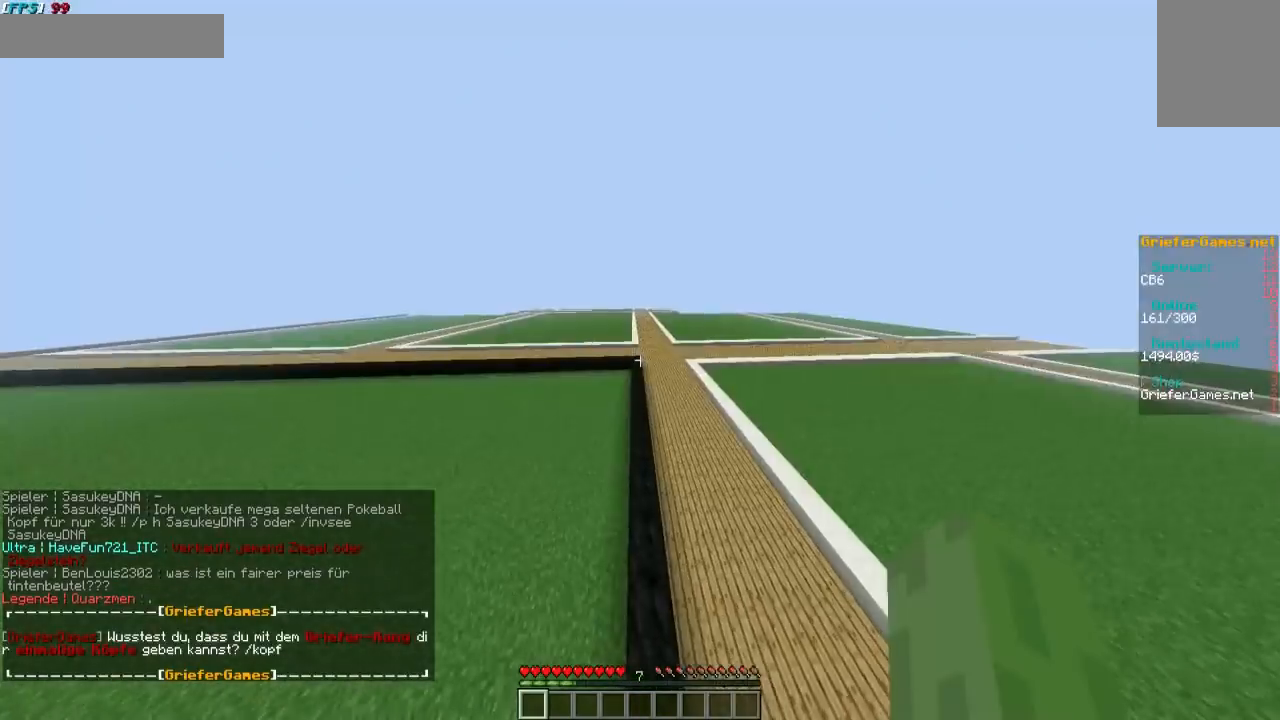
{"keys": [], "mouse": [], "events": [[336, "w", "up"]]}
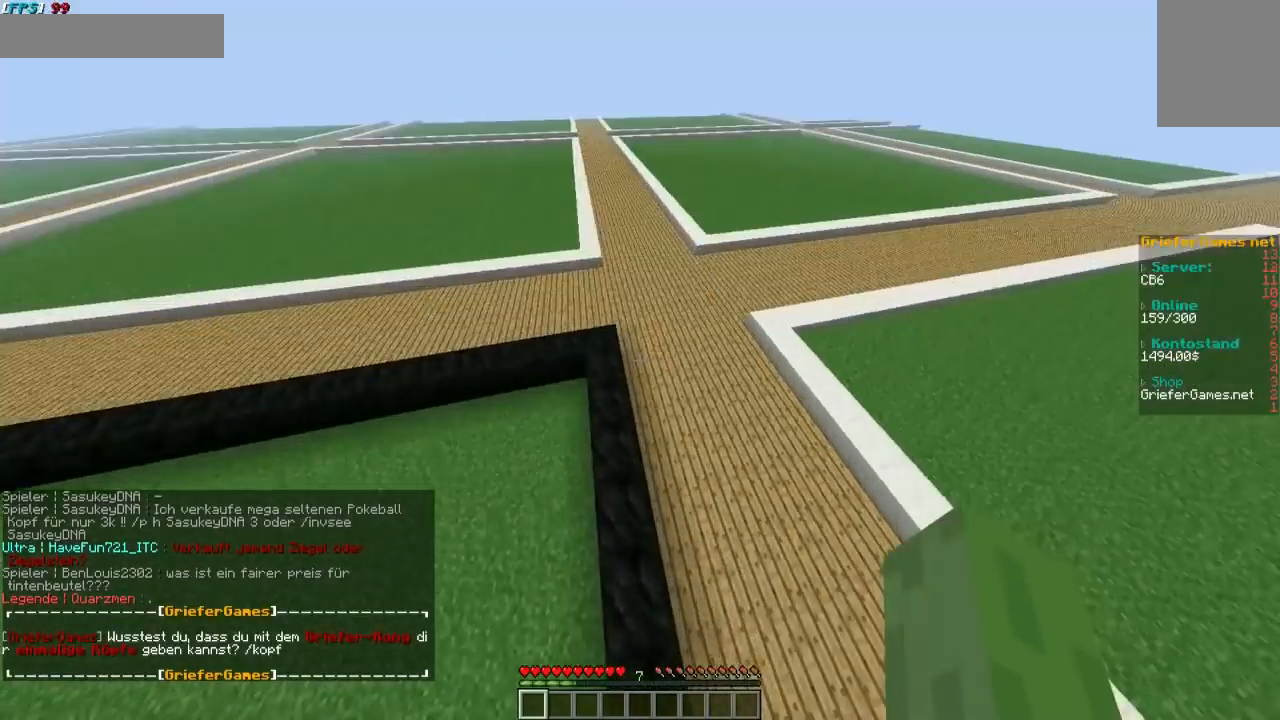
{"keys": ["s"], "mouse": [], "events": [[167, "s", "down"]]}
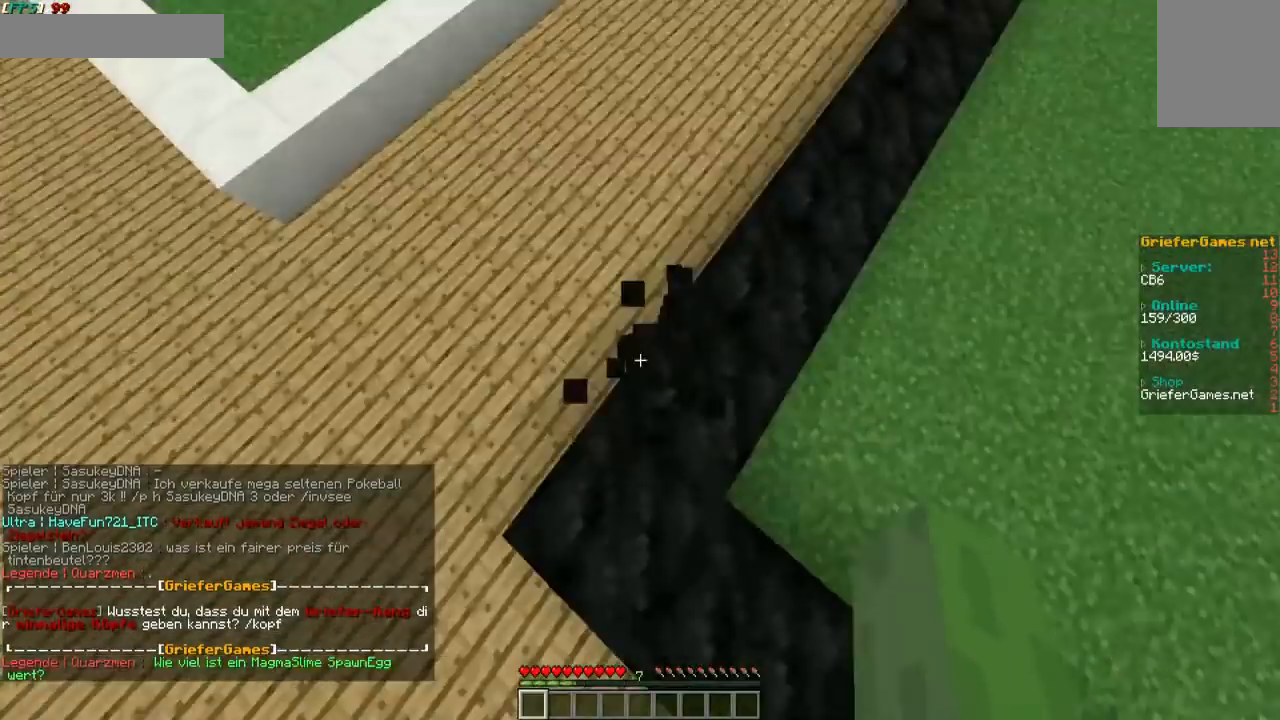
{"keys": ["s"], "mouse": [], "events": [[403, "s", "up"], [437, "s", "down"]]}
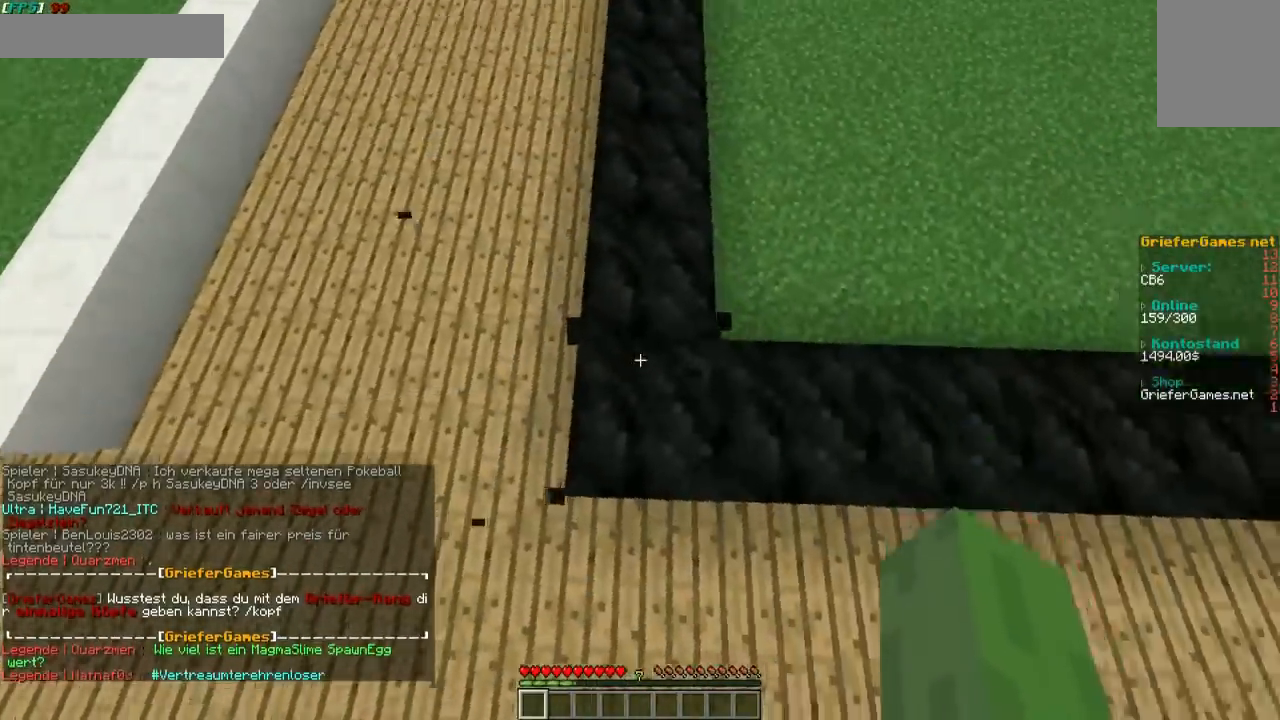
{"keys": ["s"], "mouse": [], "events": []}
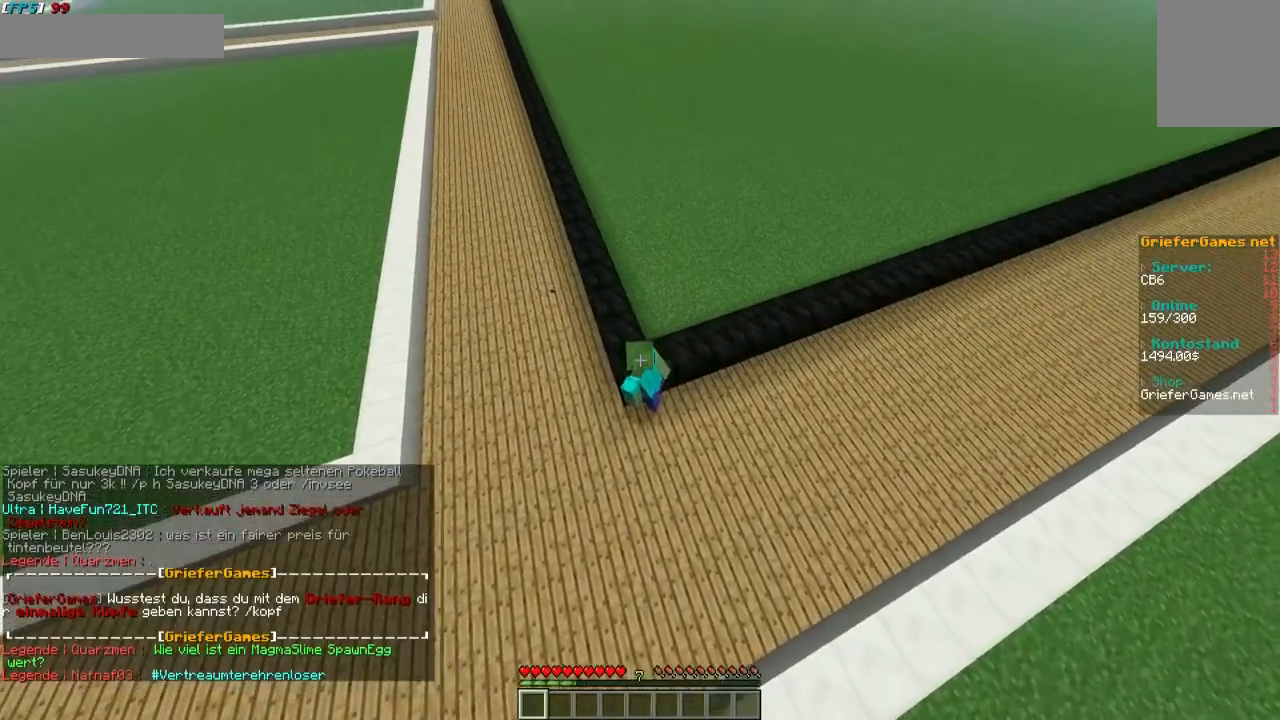
{"keys": ["s"], "mouse": [], "events": []}
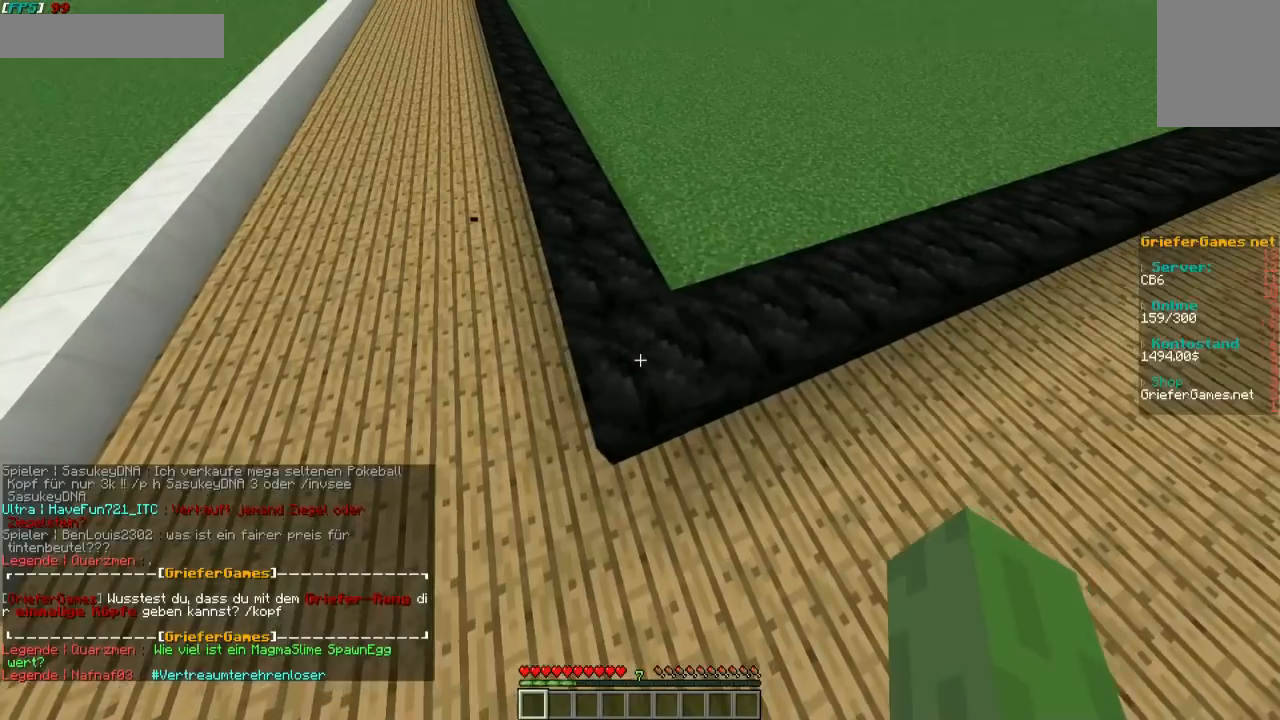
{"keys": ["a"], "mouse": [], "events": [[101, "s", "up"], [470, "a", "down"]]}
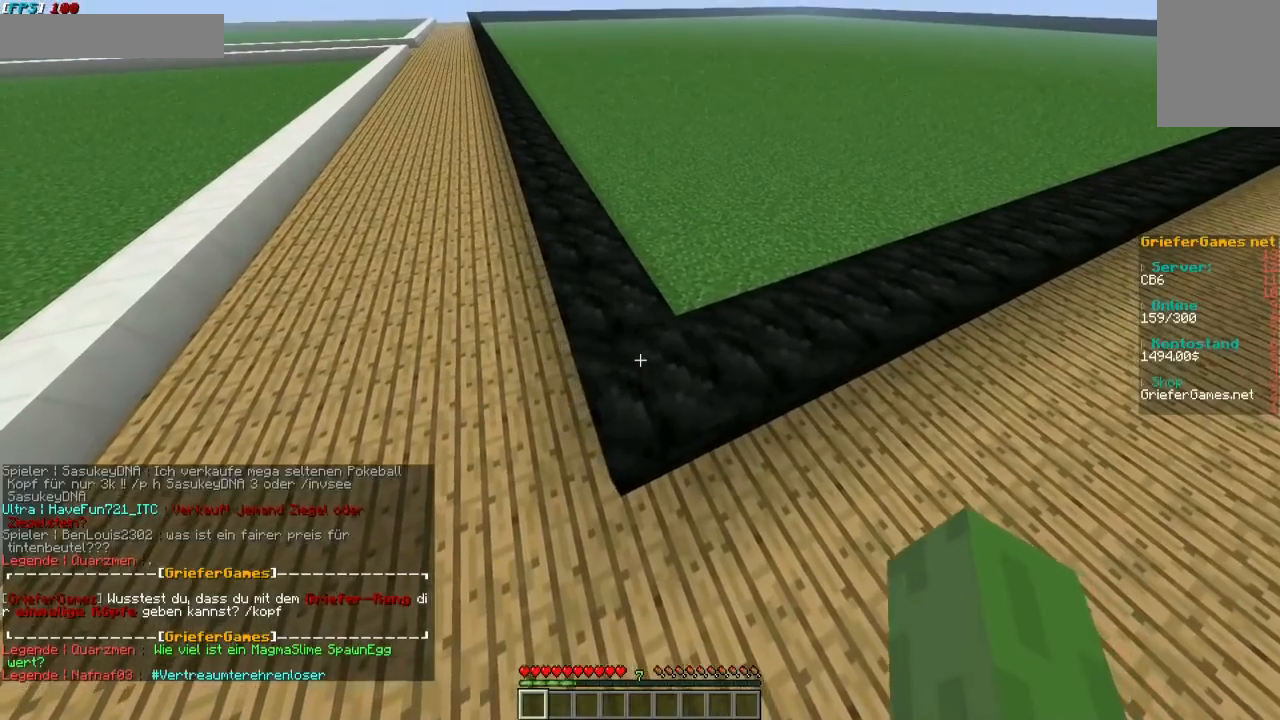
{"keys": ["a", "w"], "mouse": [], "events": [[100, "w", "down"]]}
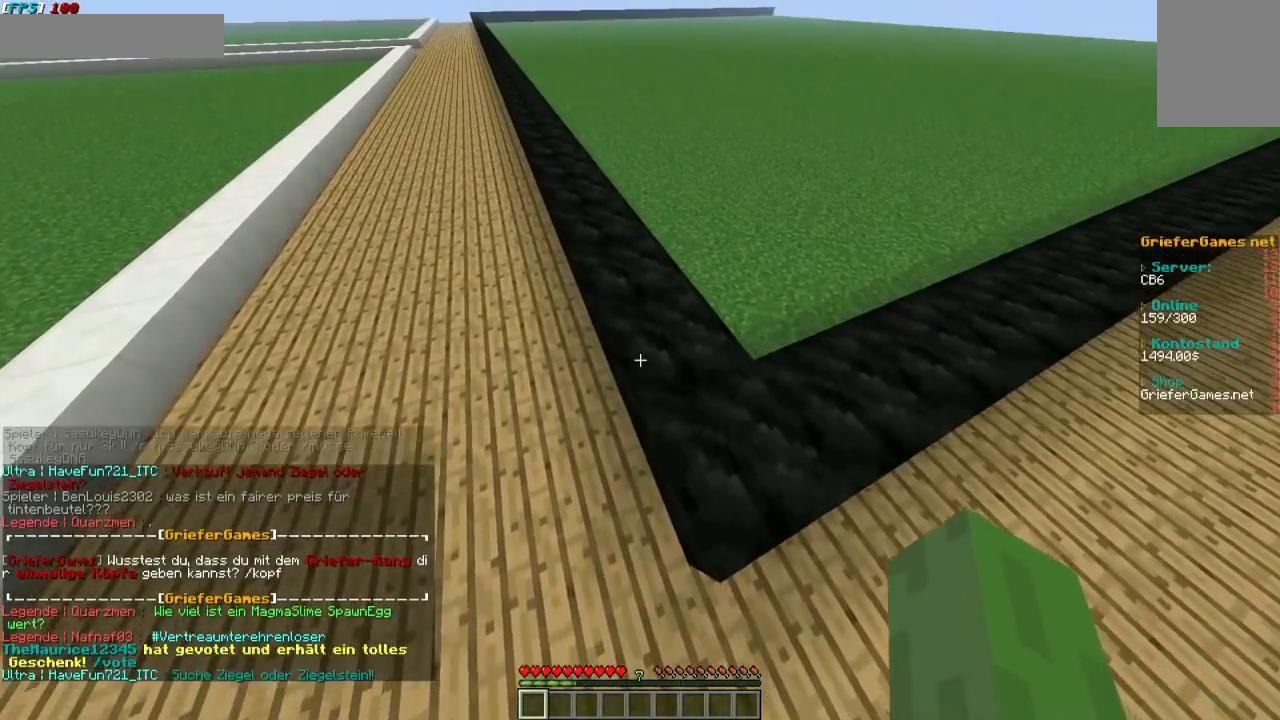
{"keys": ["w"], "mouse": [], "events": [[302, "a", "up"]]}
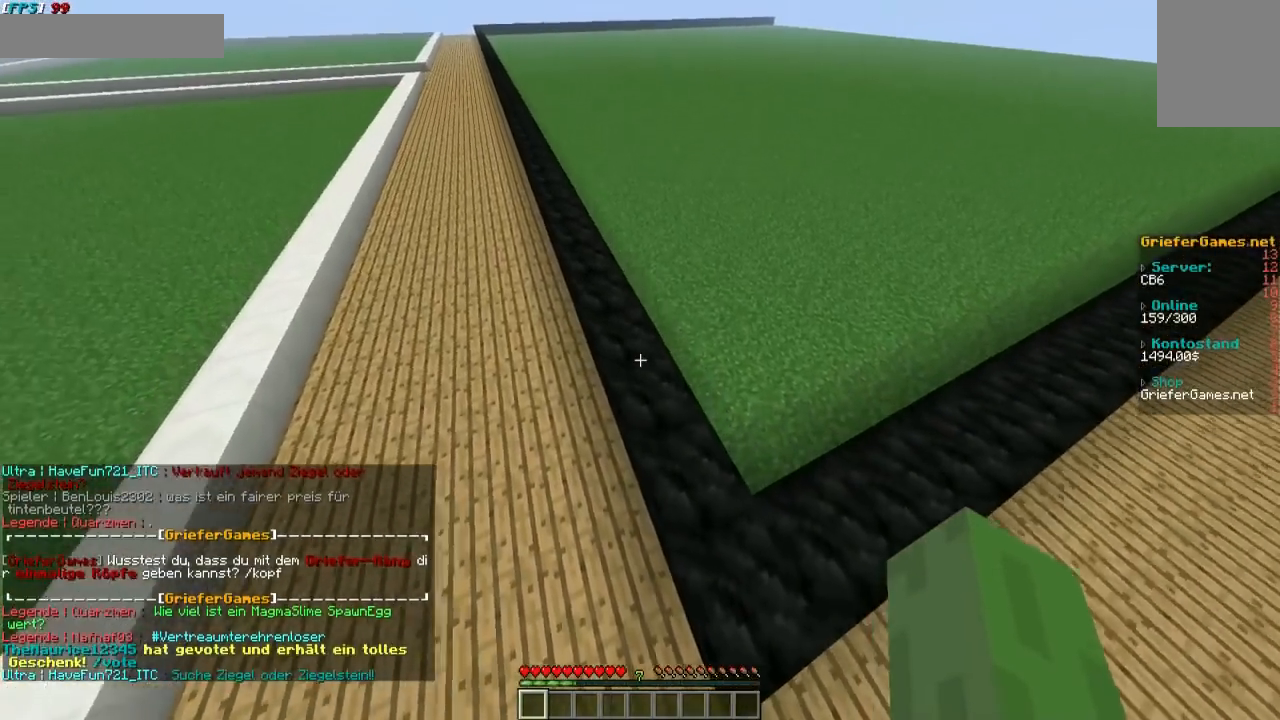
{"keys": ["a", "w"], "mouse": [], "events": [[504, "a", "down"]]}
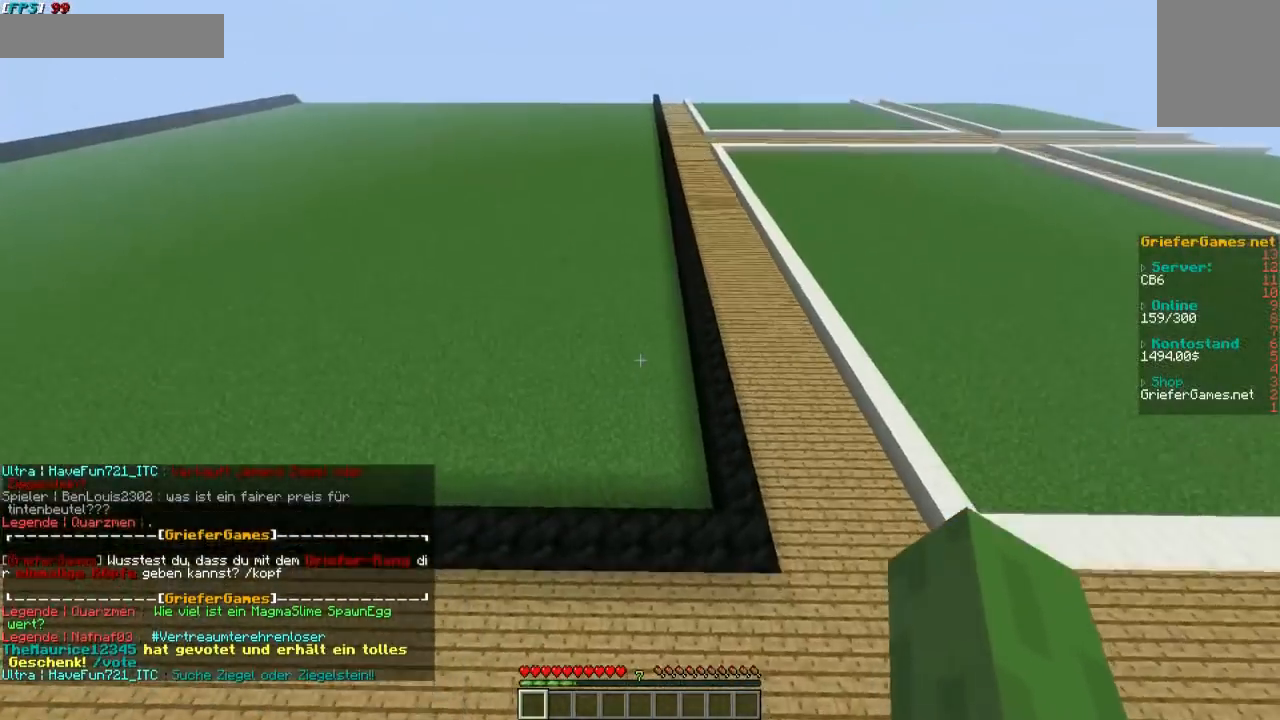
{"keys": ["w"], "mouse": [], "events": [[167, "a", "up"]]}
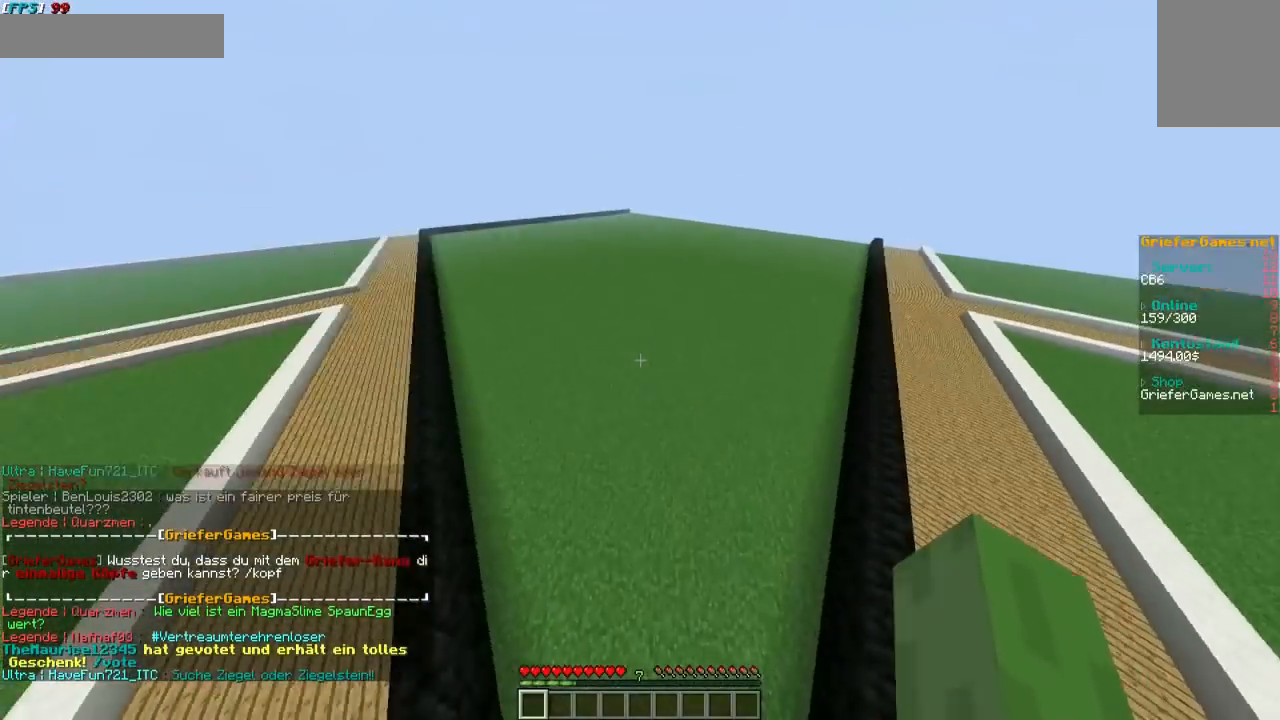
{"keys": ["w"], "mouse": [], "events": []}
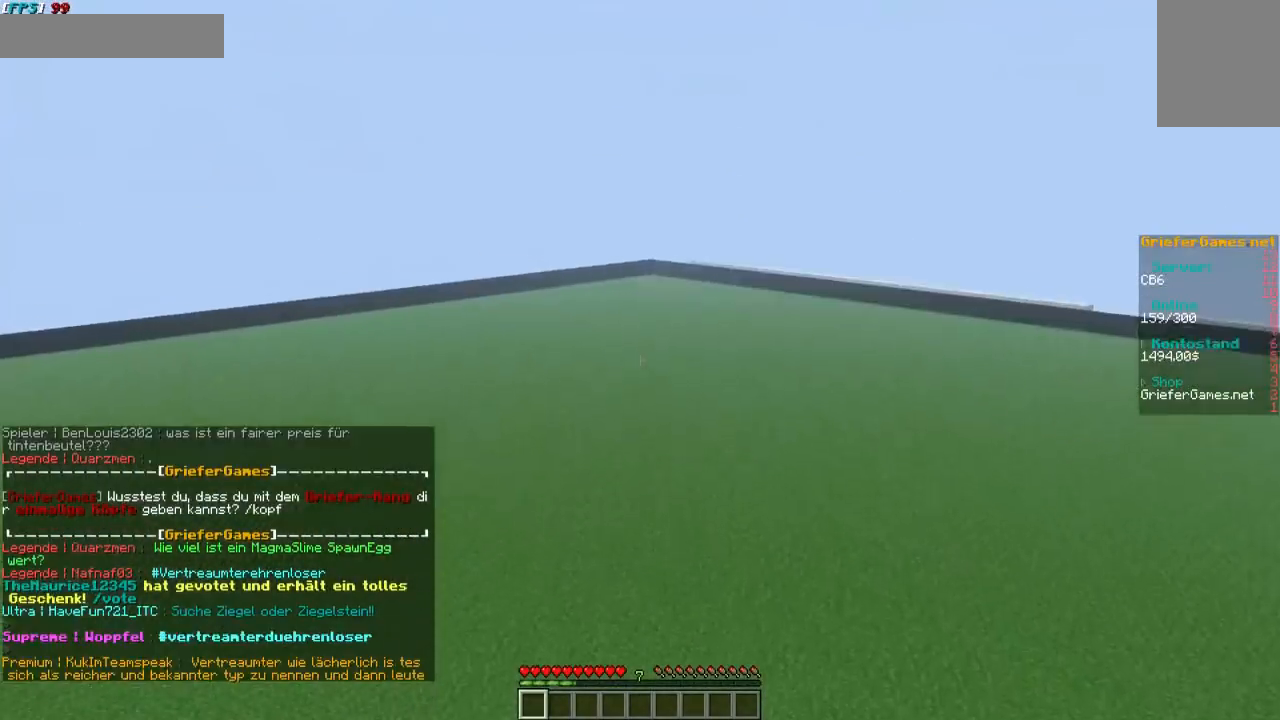
{"keys": ["w"], "mouse": [], "events": []}
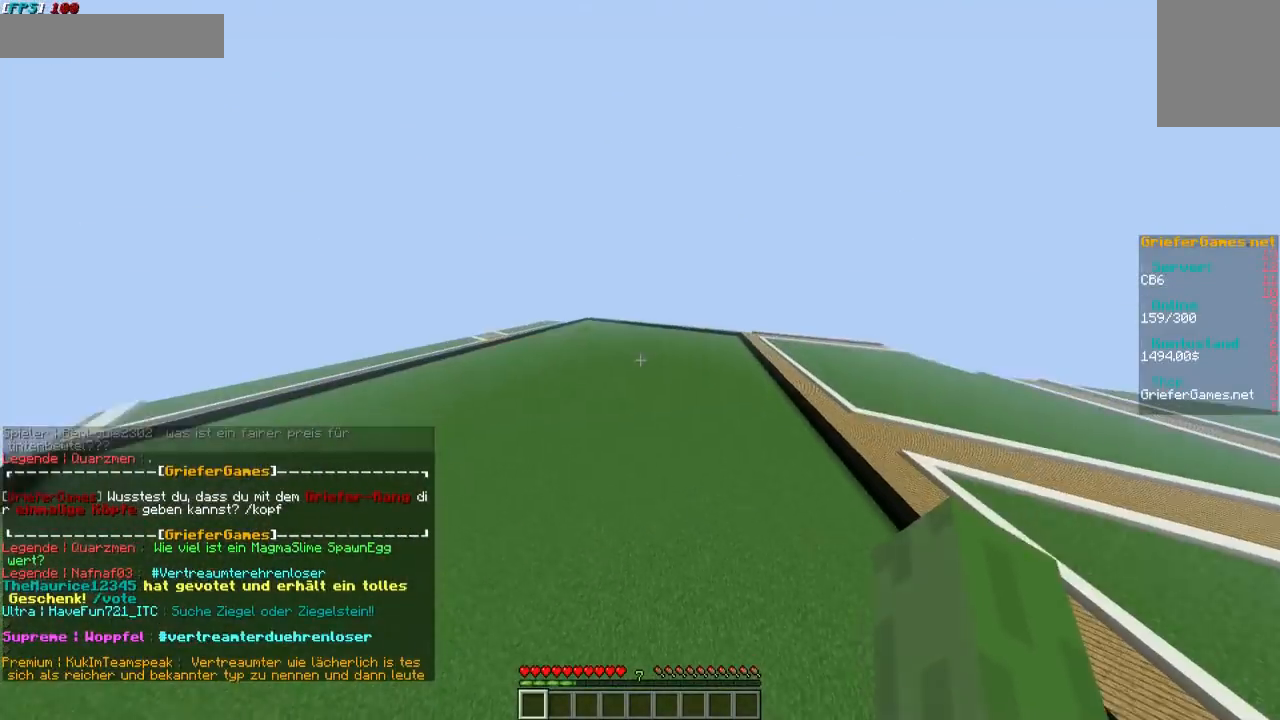
{"keys": ["w"], "mouse": [], "events": []}